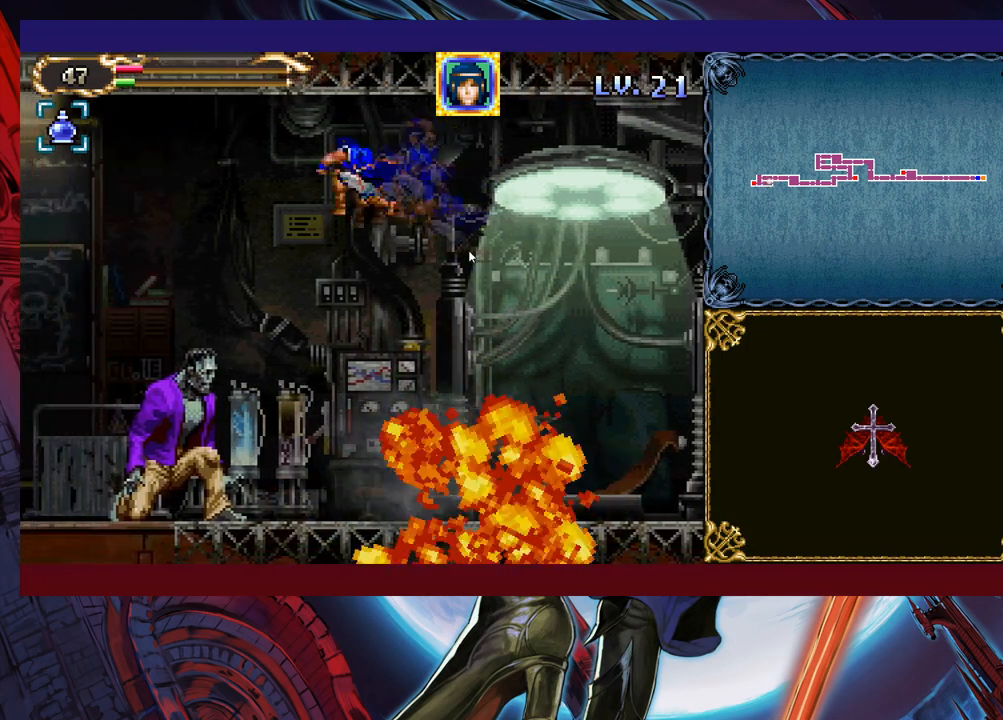
Gameplay with a controller (Xbox layout); each line is a JSON object with the inputs held at the frame after it. "events" lists button and stick changes between this image and that frame as [ms after this image, input, new state], when the widget could be followed in between. Not read: L2 R2 right_stick.
{"buttons": [], "left_stick": "up-right", "events": [[33, "left_stick", "up-right"], [67, "Y", "up"]]}
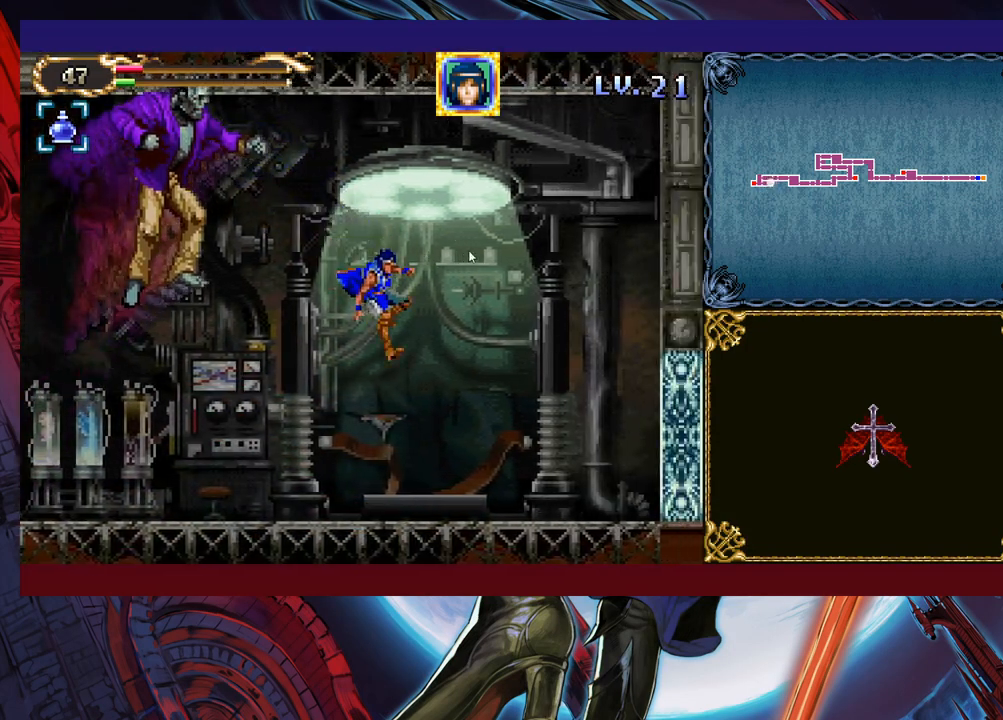
{"buttons": [], "left_stick": "center", "events": [[133, "left_stick", "up-left"], [233, "left_stick", "center"], [283, "X", "down"], [333, "X", "up"], [417, "X", "down"], [483, "X", "up"]]}
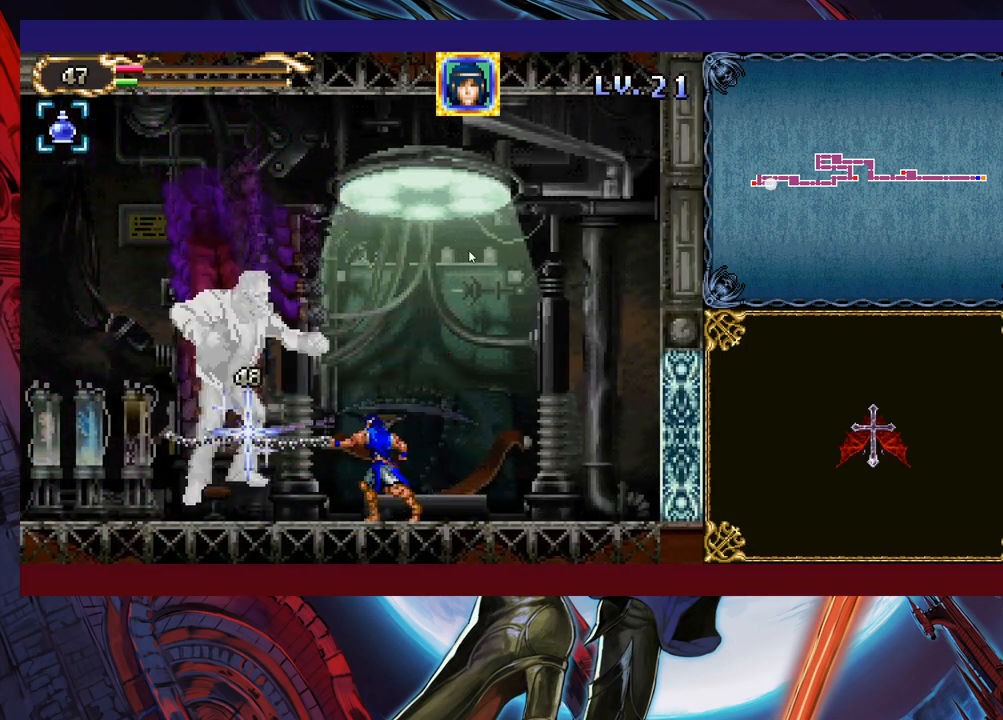
{"buttons": [], "left_stick": "center", "events": [[233, "left_stick", "up"], [283, "X", "down"], [367, "X", "up"], [367, "left_stick", "center"], [417, "X", "down"], [483, "X", "up"]]}
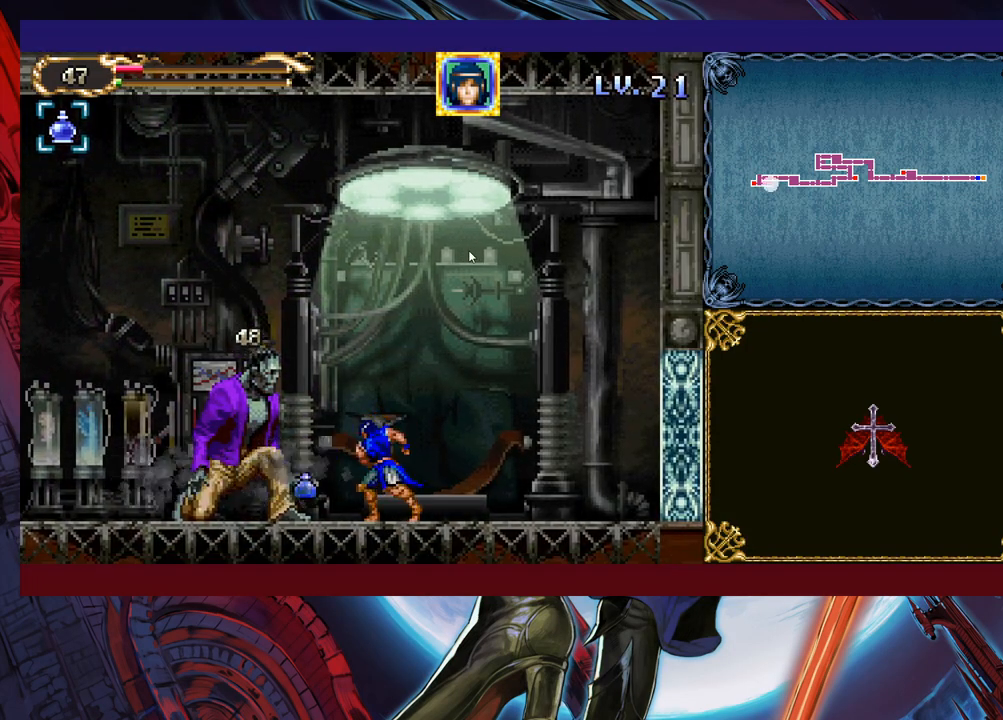
{"buttons": [], "left_stick": "center", "events": [[83, "X", "down"], [167, "X", "up"], [233, "X", "down"], [317, "X", "up"], [383, "X", "down"], [467, "X", "up"]]}
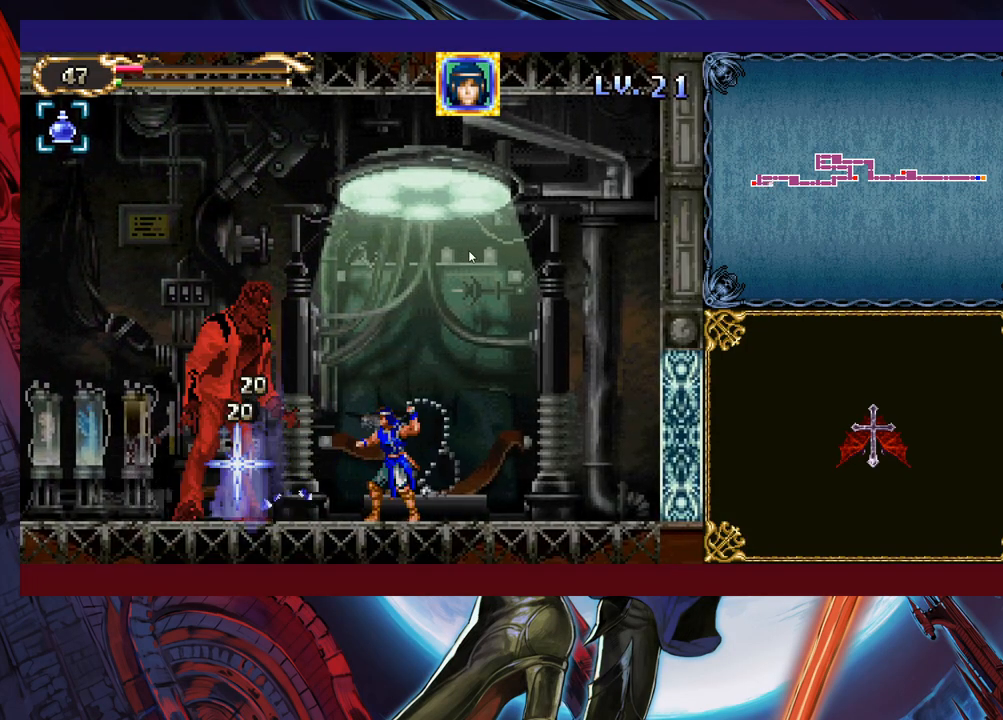
{"buttons": ["X"], "left_stick": "center", "events": [[33, "X", "down"], [133, "X", "up"], [183, "X", "down"], [283, "X", "up"], [333, "X", "down"], [417, "X", "up"], [483, "X", "down"]]}
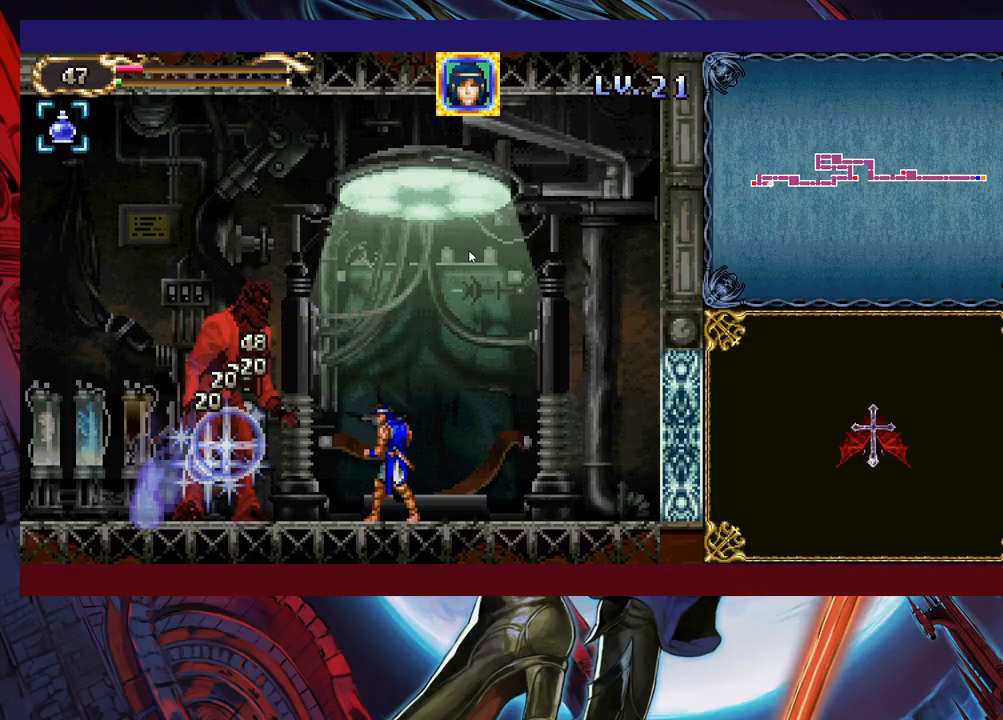
{"buttons": ["Y"], "left_stick": "center", "events": [[83, "X", "up"], [133, "X", "down"], [217, "X", "up"], [383, "Y", "down"]]}
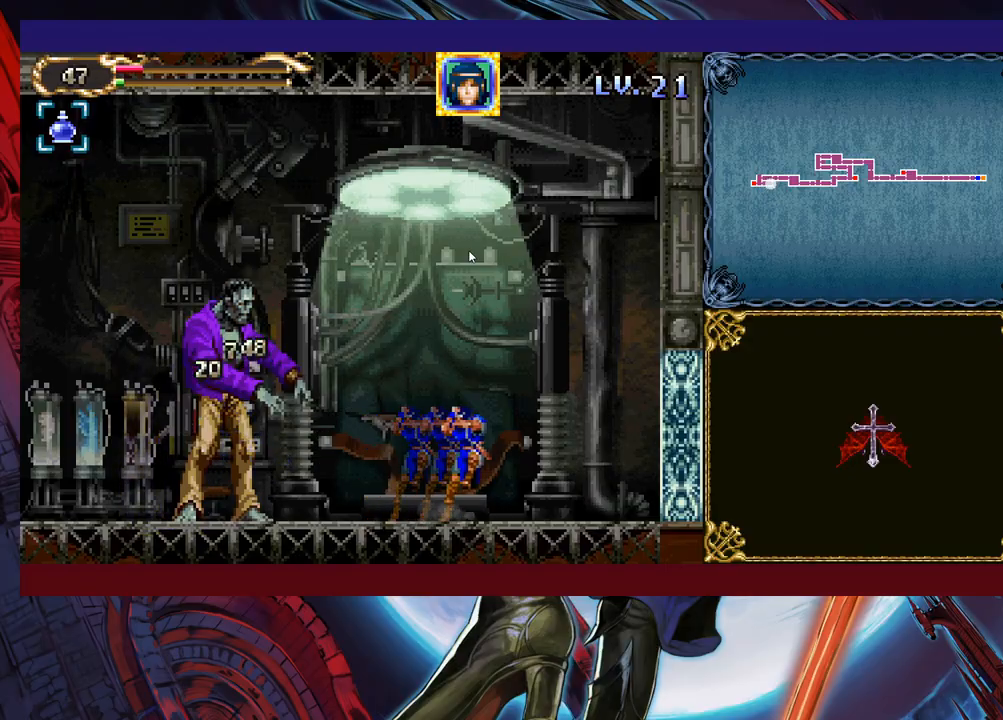
{"buttons": ["B"], "left_stick": "up-right", "events": [[17, "B", "down"], [33, "Y", "up"], [233, "B", "up"], [333, "left_stick", "up-left"], [383, "B", "down"], [417, "left_stick", "up-right"]]}
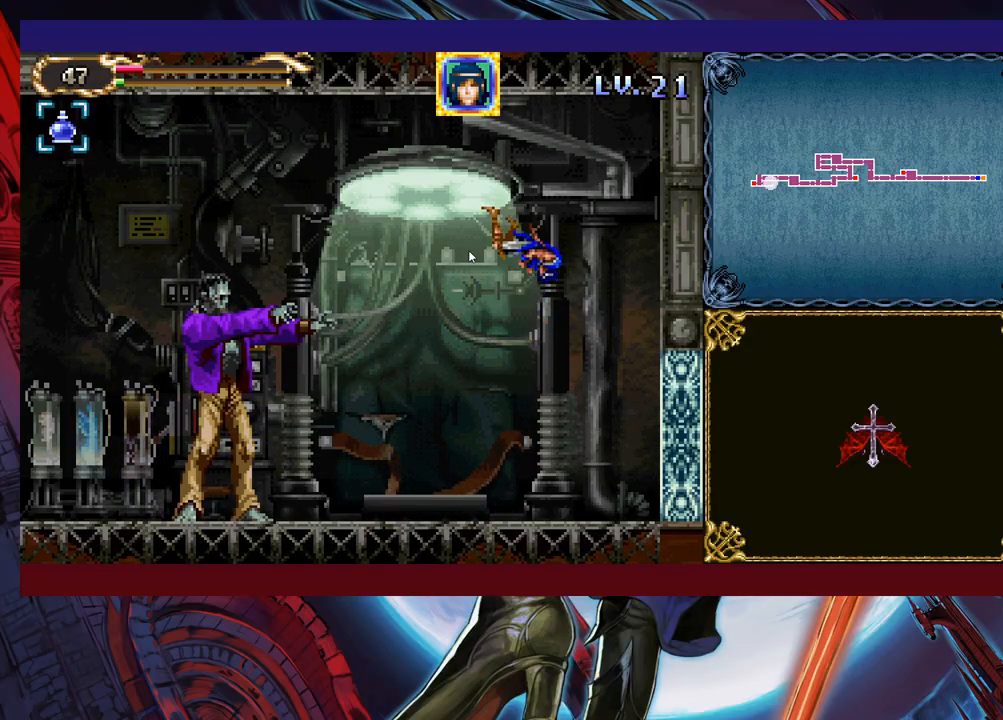
{"buttons": [], "left_stick": "up-right", "events": [[33, "B", "up"], [117, "Y", "down"], [183, "Y", "up"], [233, "Y", "down"], [317, "Y", "up"], [383, "Y", "down"], [467, "Y", "up"]]}
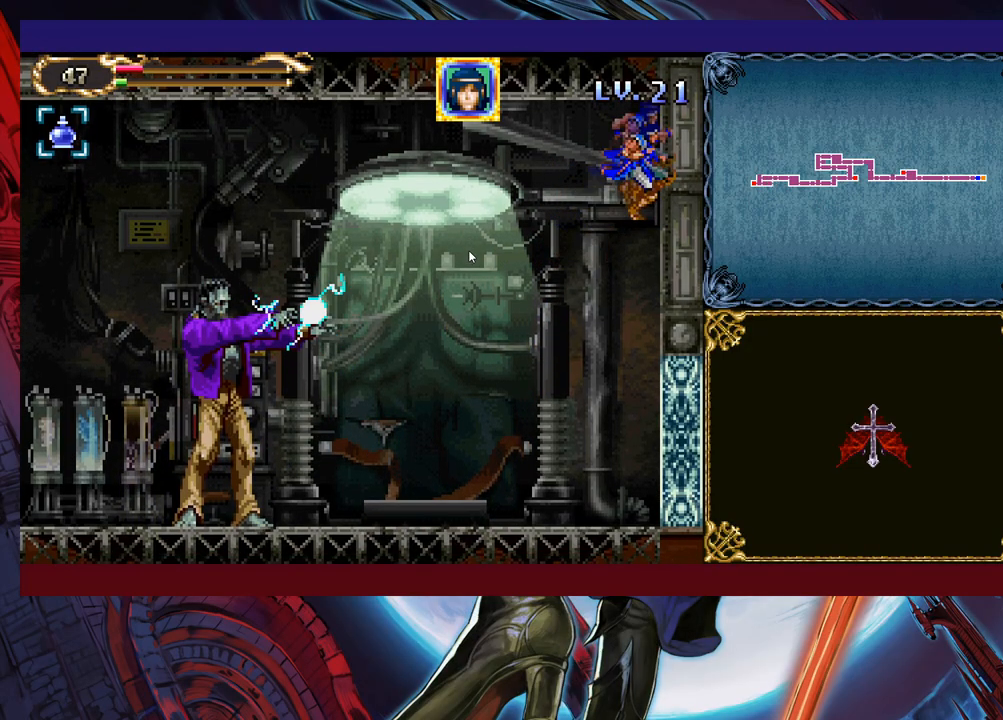
{"buttons": ["Y"], "left_stick": "up-right", "events": [[33, "Y", "down"], [117, "Y", "up"], [167, "Y", "down"], [233, "Y", "up"], [317, "Y", "down"], [367, "Y", "up"], [467, "Y", "down"]]}
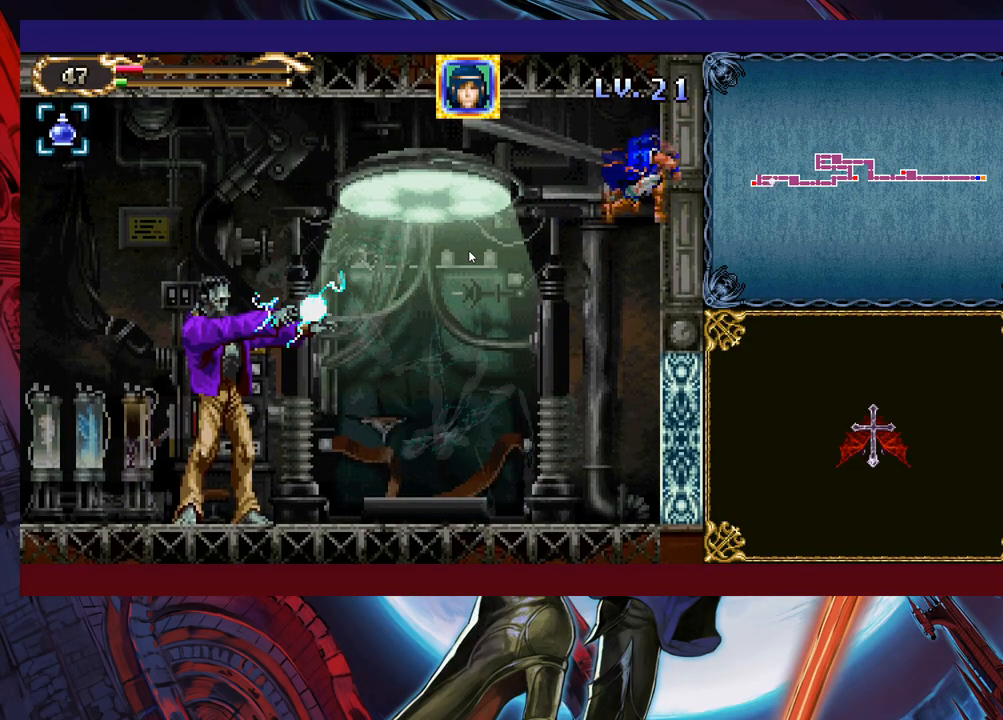
{"buttons": ["X"], "left_stick": "left", "events": [[17, "Y", "up"], [33, "left_stick", "up-left"], [67, "Y", "down"], [183, "Y", "up"], [317, "left_stick", "left"], [333, "X", "down"]]}
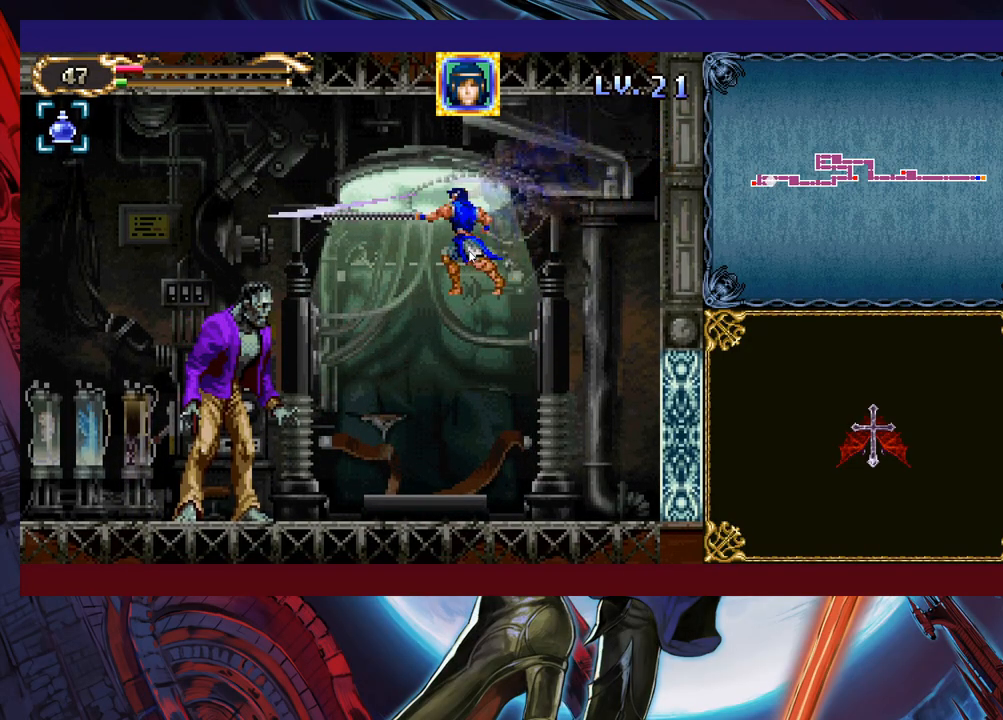
{"buttons": [], "left_stick": "center", "events": [[33, "X", "up"], [33, "left_stick", "center"], [117, "X", "down"], [183, "X", "up"], [267, "X", "down"], [333, "X", "up"], [417, "X", "down"], [483, "X", "up"]]}
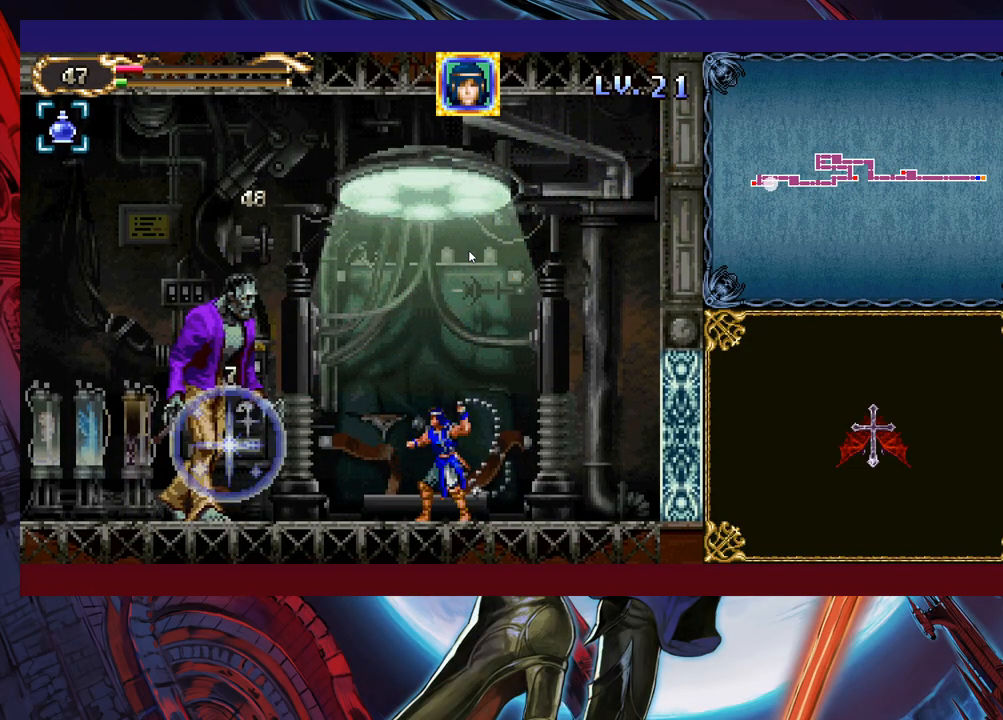
{"buttons": [], "left_stick": "center", "events": [[33, "X", "down"], [167, "X", "up"], [283, "left_stick", "left"], [467, "left_stick", "center"]]}
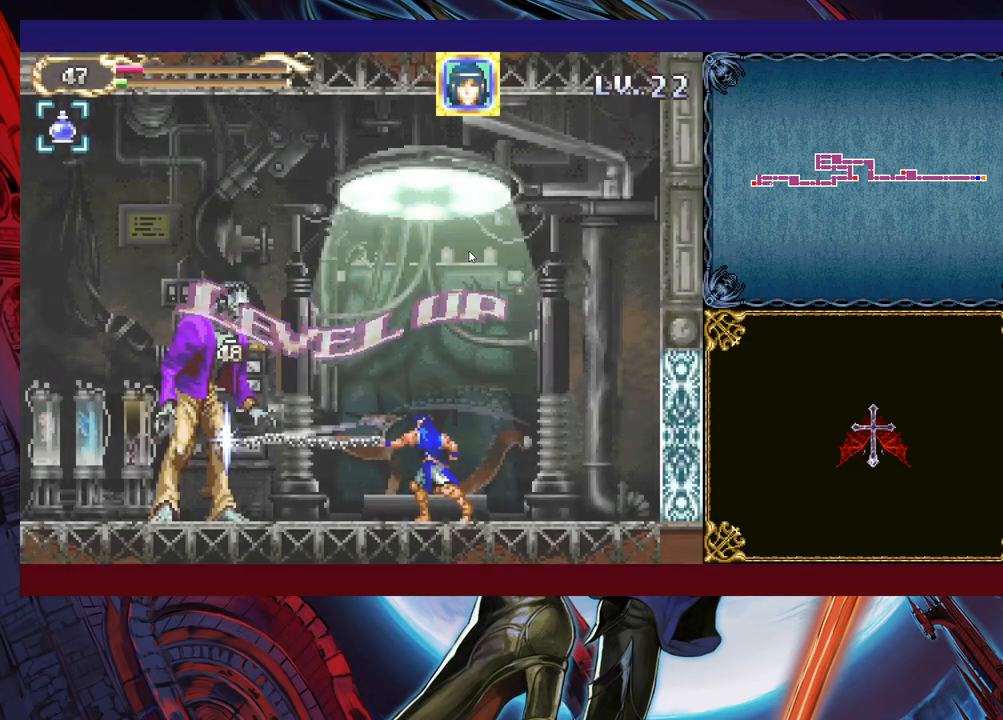
{"buttons": [], "left_stick": "center", "events": [[133, "Y", "down"], [217, "Y", "up"], [217, "left_stick", "down"], [267, "left_stick", "center"], [283, "Y", "down"], [333, "Y", "up"], [383, "left_stick", "down"], [417, "Y", "down"], [433, "left_stick", "center"], [483, "Y", "up"]]}
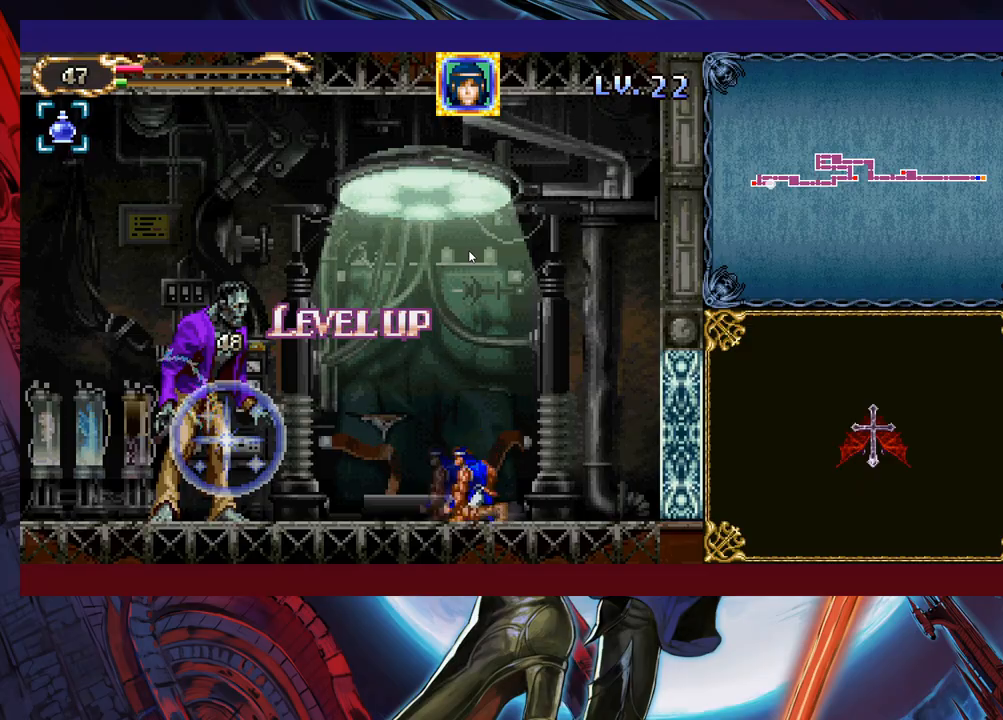
{"buttons": [], "left_stick": "center", "events": [[83, "Y", "down"], [167, "Y", "up"], [233, "Y", "down"], [283, "Y", "up"]]}
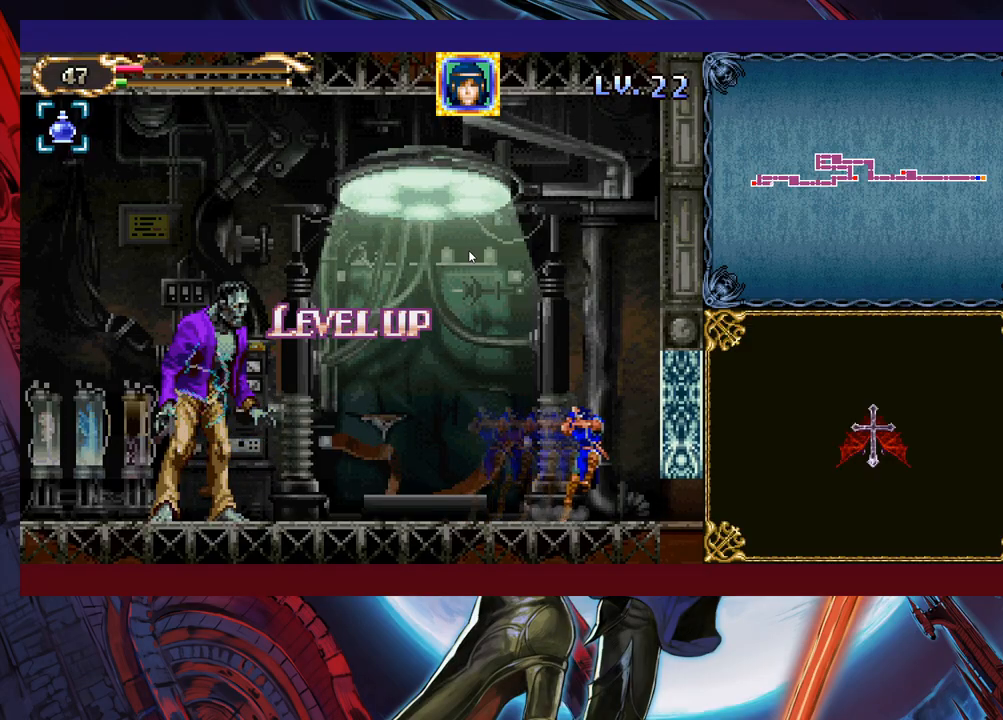
{"buttons": [], "left_stick": "center", "events": [[17, "Y", "down"], [33, "Y", "up"], [133, "Y", "down"], [183, "Y", "up"]]}
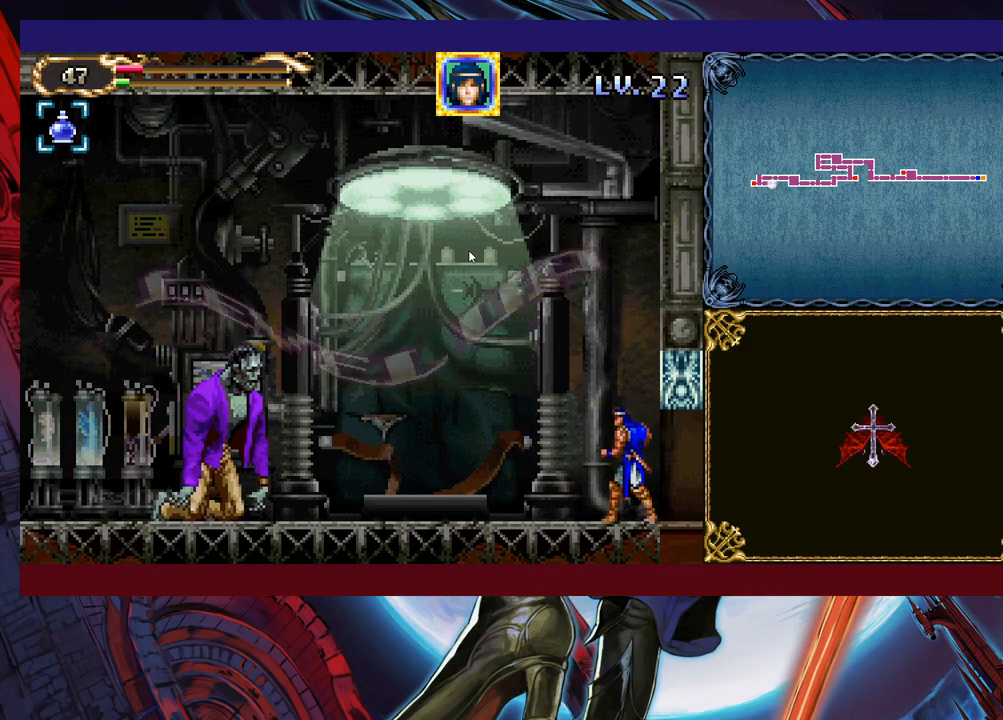
{"buttons": [], "left_stick": "down-left", "events": [[17, "left_stick", "down-left"], [117, "B", "down"], [167, "B", "up"], [267, "B", "down"], [367, "B", "up"]]}
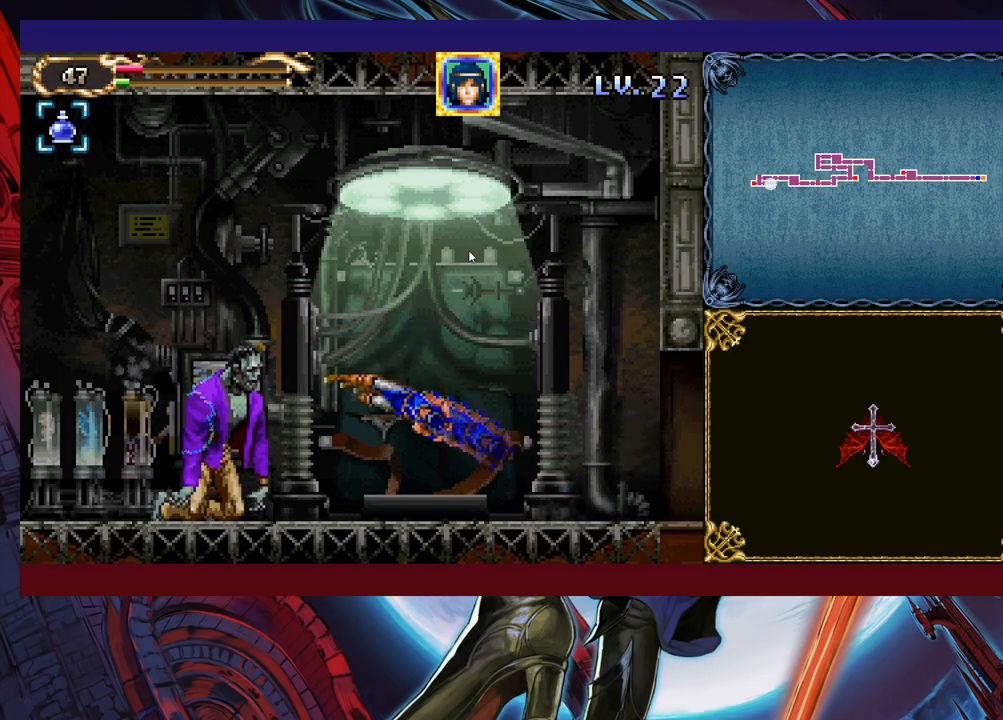
{"buttons": [], "left_stick": "down", "events": [[433, "left_stick", "down"]]}
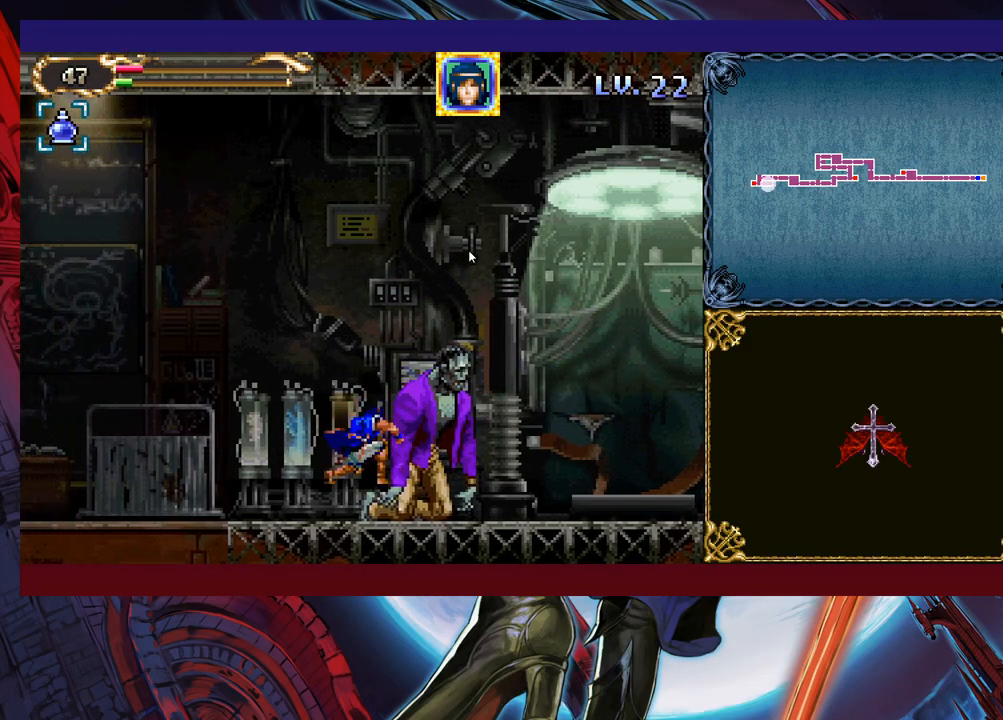
{"buttons": [], "left_stick": "down-right", "events": [[33, "left_stick", "down-right"], [233, "B", "down"], [317, "B", "up"], [367, "B", "down"], [467, "B", "up"]]}
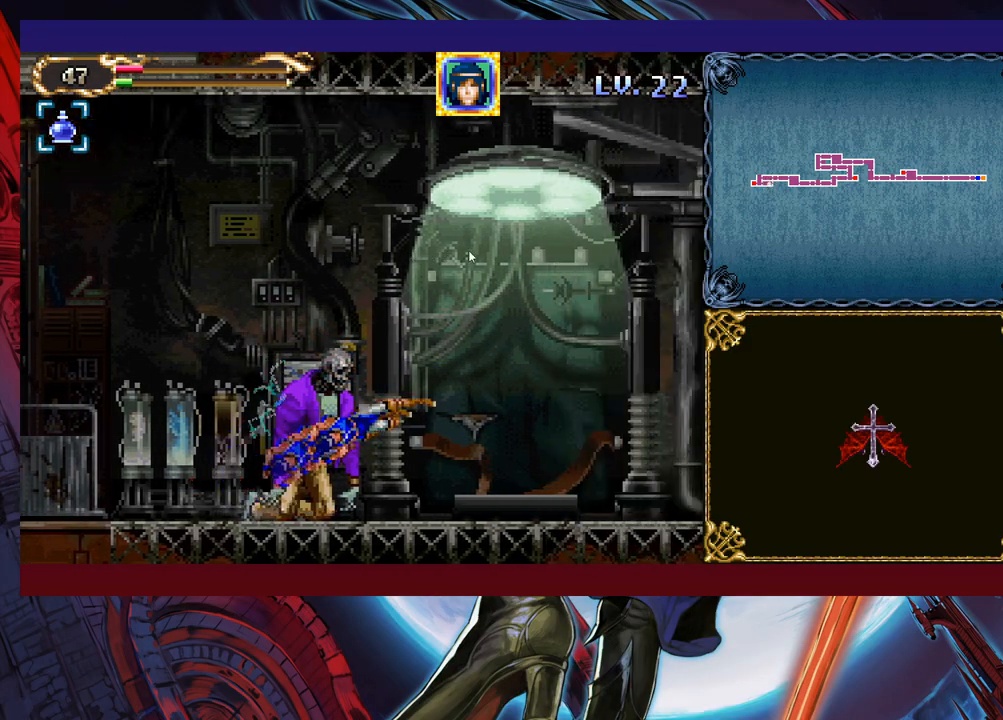
{"buttons": [], "left_stick": "down-left", "events": [[133, "left_stick", "down"], [283, "left_stick", "down-left"]]}
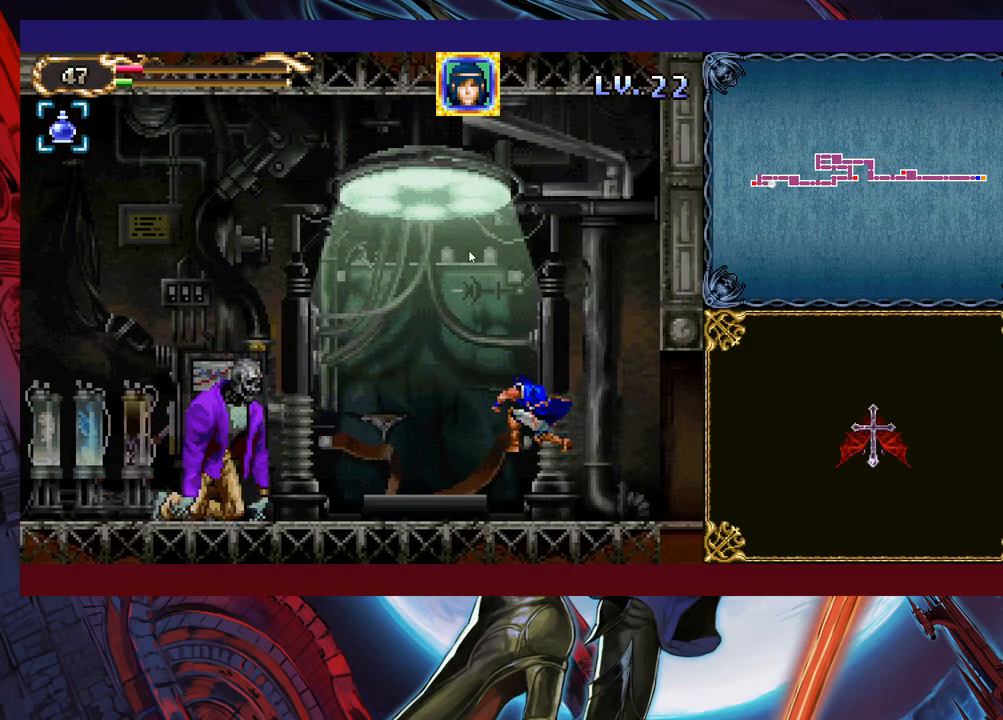
{"buttons": [], "left_stick": "down-left", "events": [[233, "B", "down"], [283, "B", "up"], [333, "B", "down"], [433, "B", "up"]]}
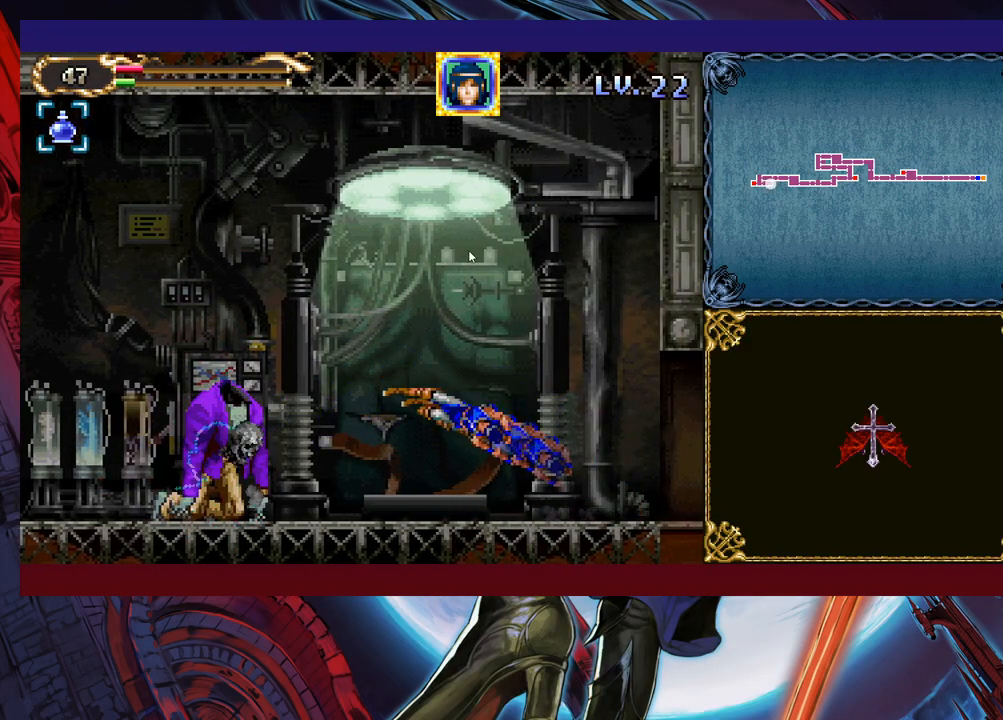
{"buttons": [], "left_stick": "down-left", "events": [[167, "X", "down"], [317, "X", "up"]]}
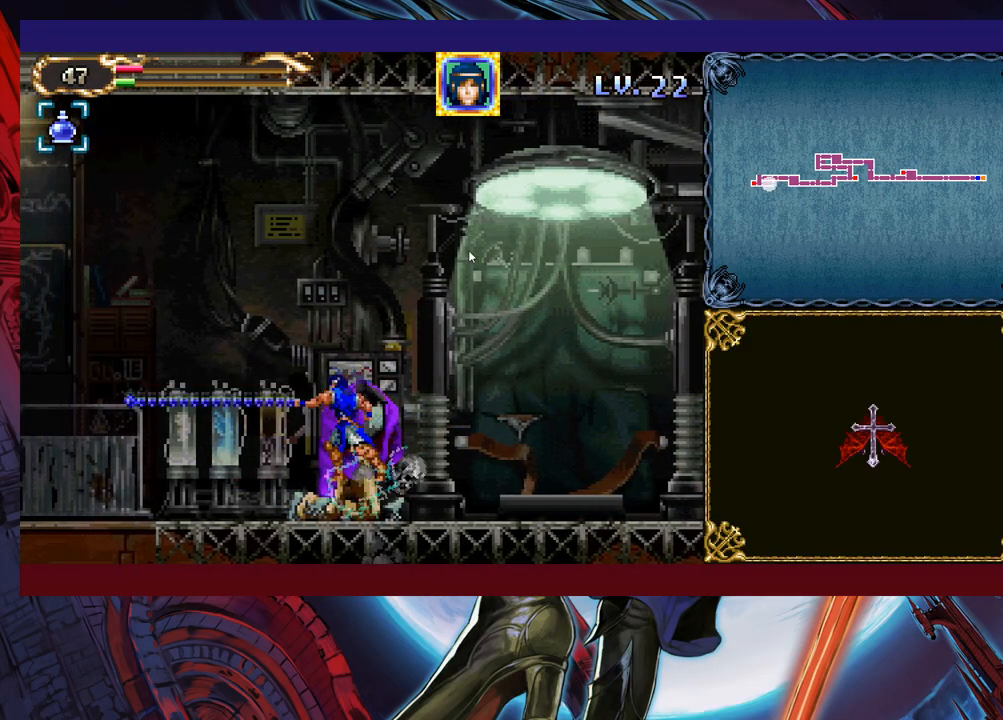
{"buttons": [], "left_stick": "down-left", "events": [[183, "B", "down"], [217, "B", "up"], [283, "B", "down"], [333, "B", "up"], [367, "B", "down"], [433, "B", "up"]]}
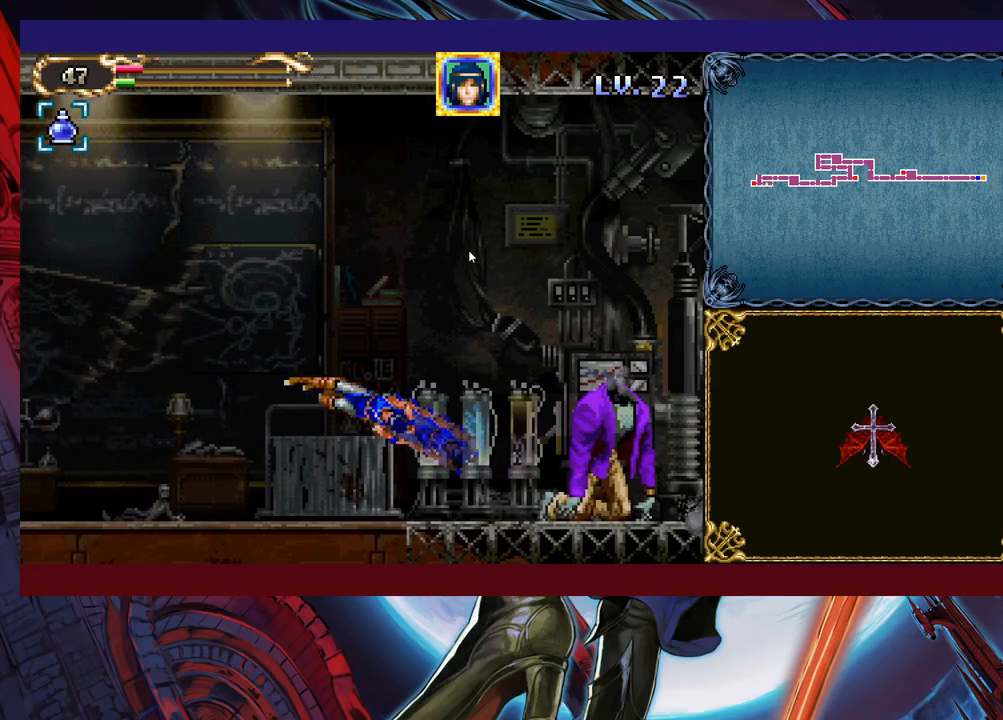
{"buttons": [], "left_stick": "down-right", "events": [[33, "X", "down"], [33, "left_stick", "center"], [233, "left_stick", "down-left"], [333, "X", "up"], [433, "left_stick", "down-right"]]}
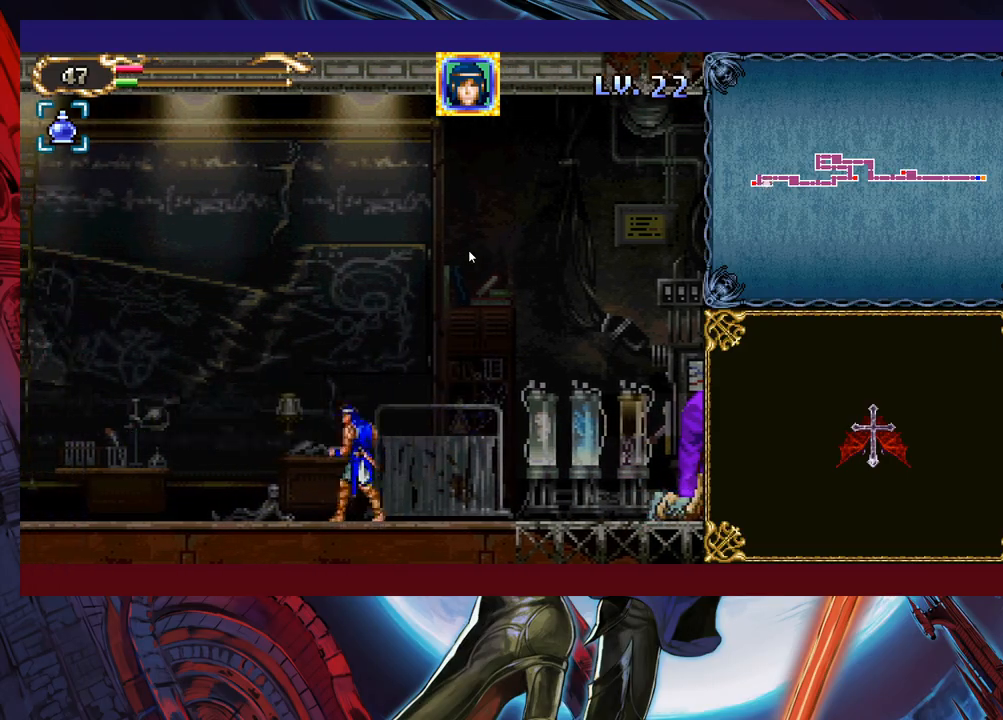
{"buttons": ["X"], "left_stick": "down-left", "events": [[33, "B", "down"], [83, "B", "up"], [133, "B", "down"], [183, "B", "up"], [333, "X", "down"], [367, "left_stick", "down-left"]]}
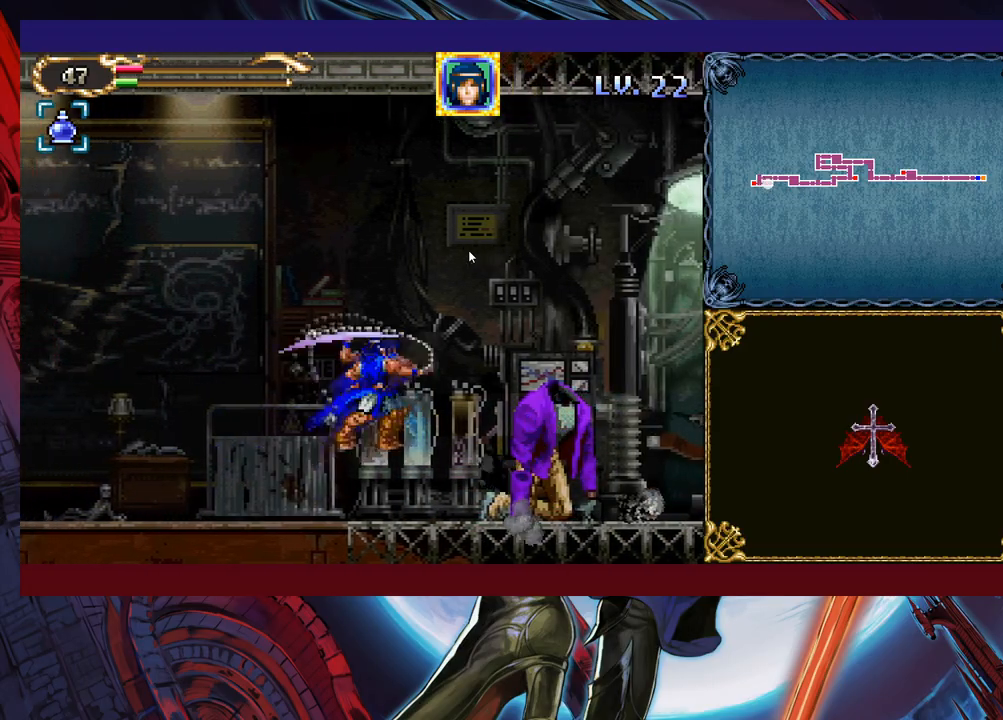
{"buttons": [], "left_stick": "down-right", "events": [[183, "X", "up"], [233, "left_stick", "down-right"], [433, "B", "down"], [483, "B", "up"]]}
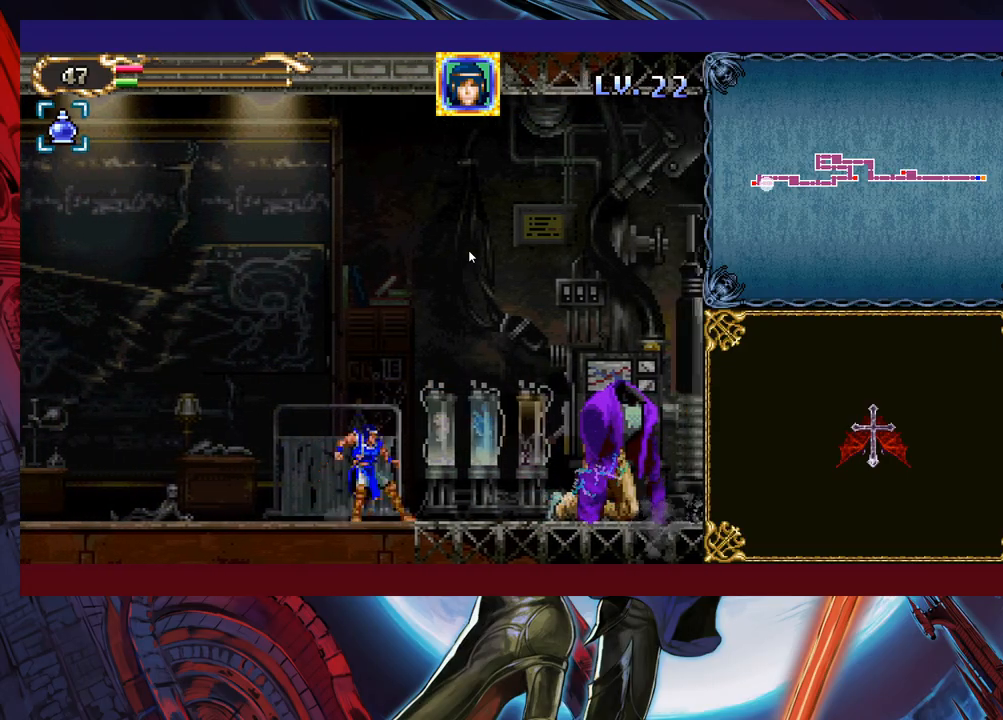
{"buttons": ["X"], "left_stick": "down-left", "events": [[67, "B", "down"], [133, "B", "up"], [233, "X", "down"], [233, "left_stick", "down-left"]]}
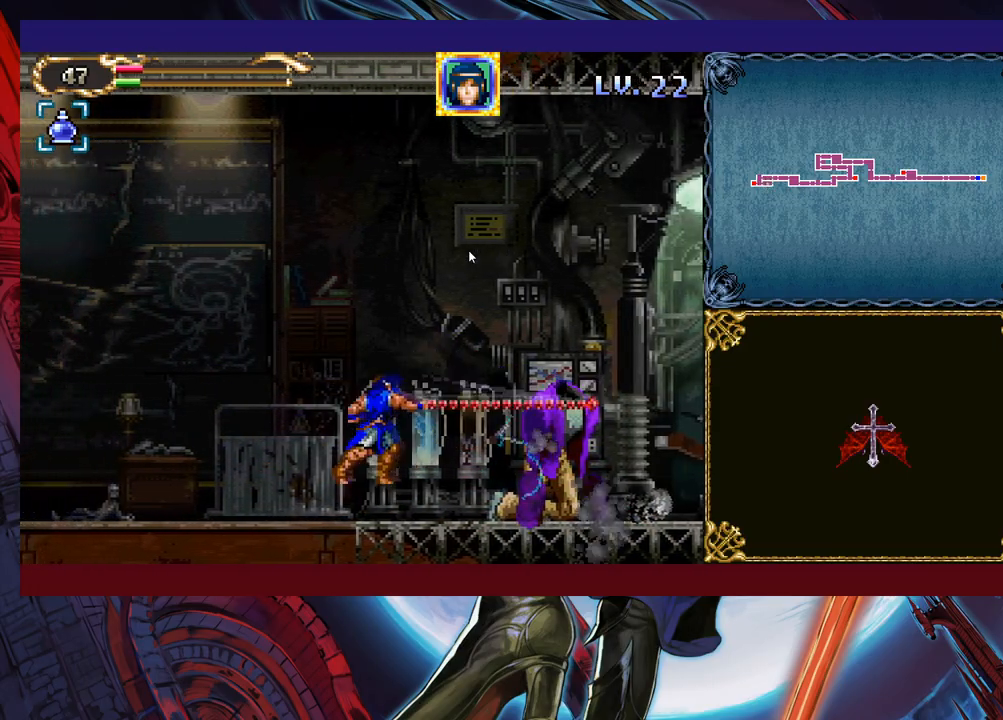
{"buttons": [], "left_stick": "down-right", "events": [[83, "X", "up"], [133, "left_stick", "down-right"], [333, "B", "down"], [383, "B", "up"], [417, "B", "down"], [483, "B", "up"]]}
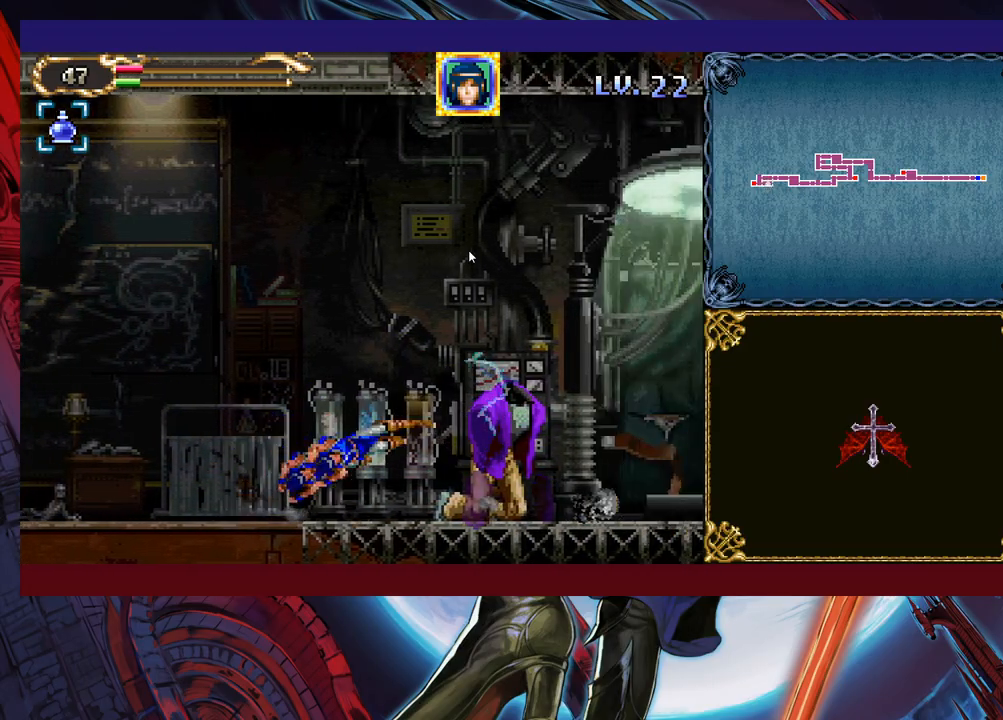
{"buttons": ["X"], "left_stick": "down-left", "events": [[33, "B", "down"], [83, "left_stick", "down-left"], [133, "B", "up"], [133, "X", "down"]]}